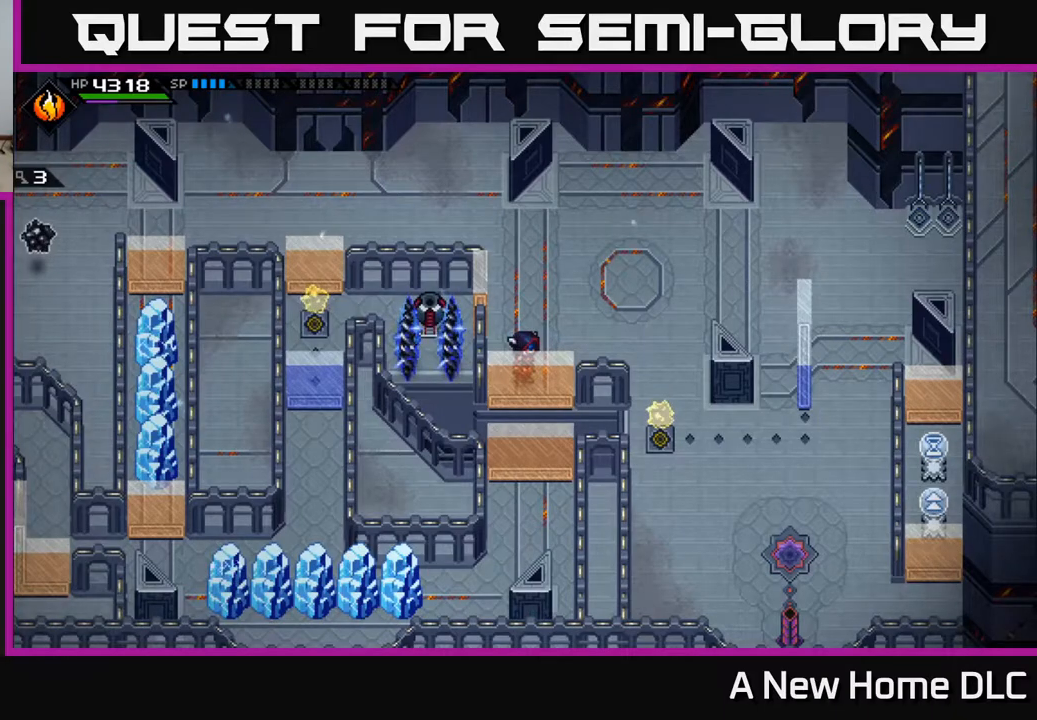
Gameplay with a controller (Xbox layout); each line is a JSON object with the inputs held at the frame after it. "events" lists button and stick changes between this image and that frame as [ms after this image, input, new state], when the widget could be followed in between.
{"buttons": [], "left_stick": "right", "right_stick": "down", "events": [[33, "left_stick", "right"], [467, "right_stick", "down"]]}
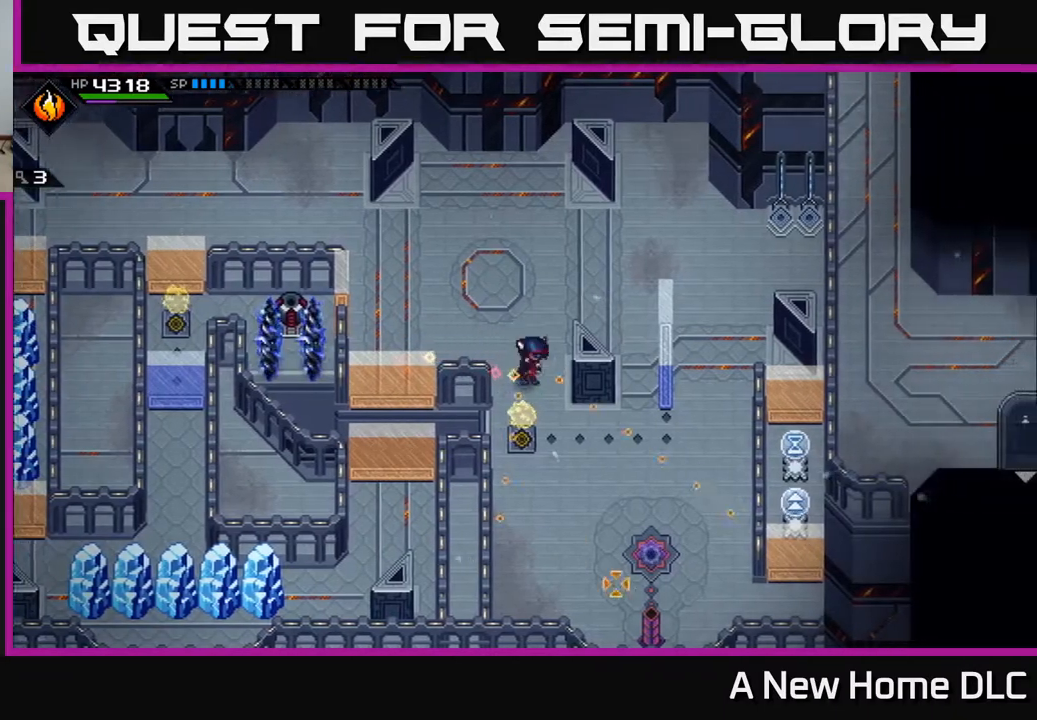
{"buttons": ["R1"], "left_stick": "center", "right_stick": "down", "events": [[50, "left_stick", "down-right"], [150, "left_stick", "center"], [467, "R1", "down"]]}
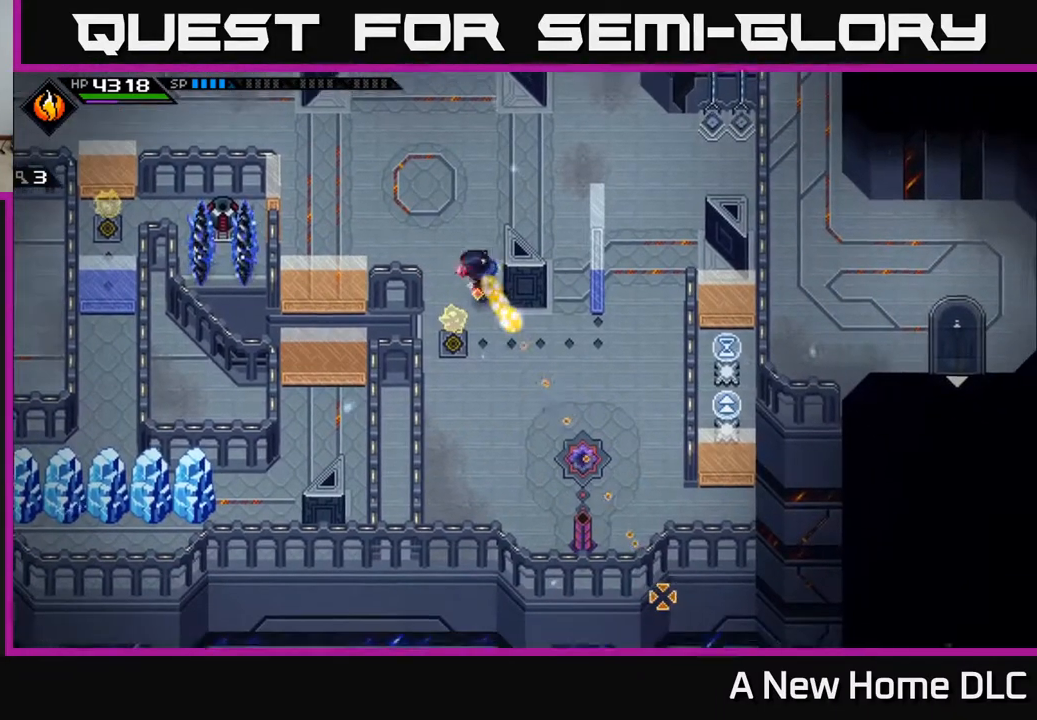
{"buttons": ["R1"], "left_stick": "center", "right_stick": "down", "events": []}
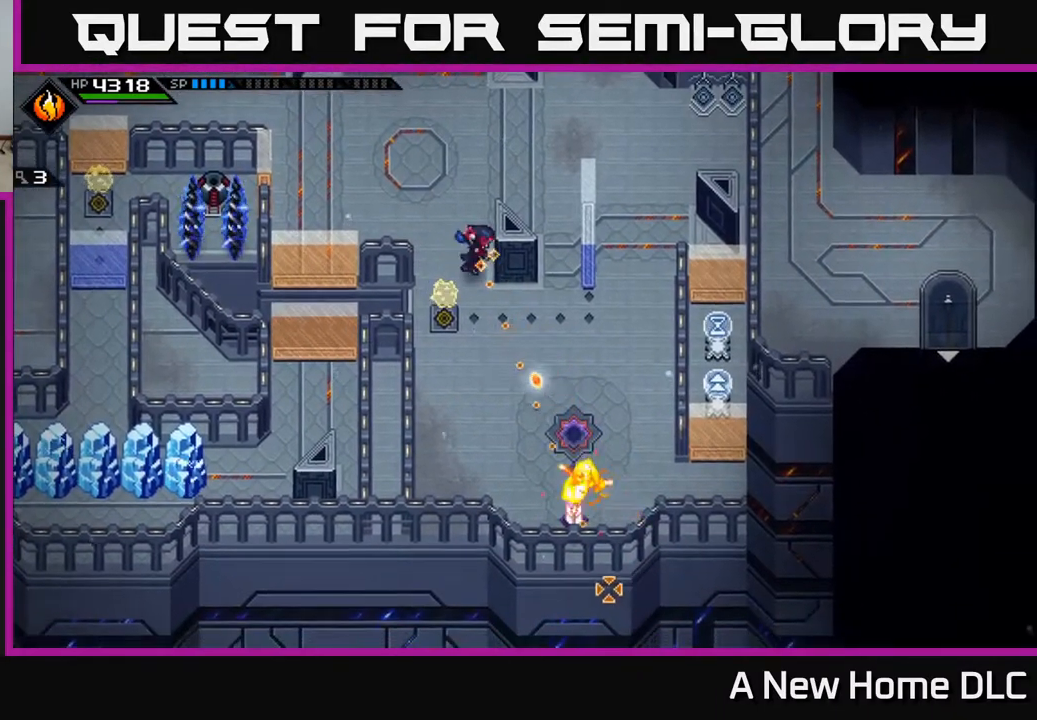
{"buttons": [], "left_stick": "up-left", "right_stick": "down", "events": [[267, "R1", "up"], [417, "left_stick", "up-left"]]}
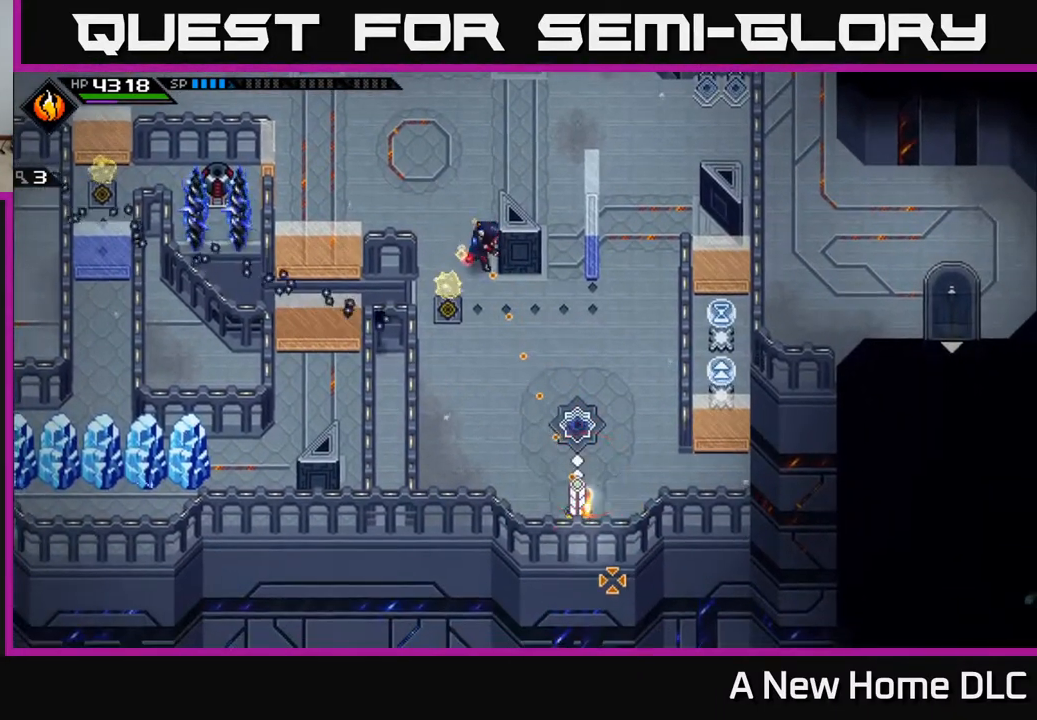
{"buttons": [], "left_stick": "center", "right_stick": "down", "events": [[400, "left_stick", "center"]]}
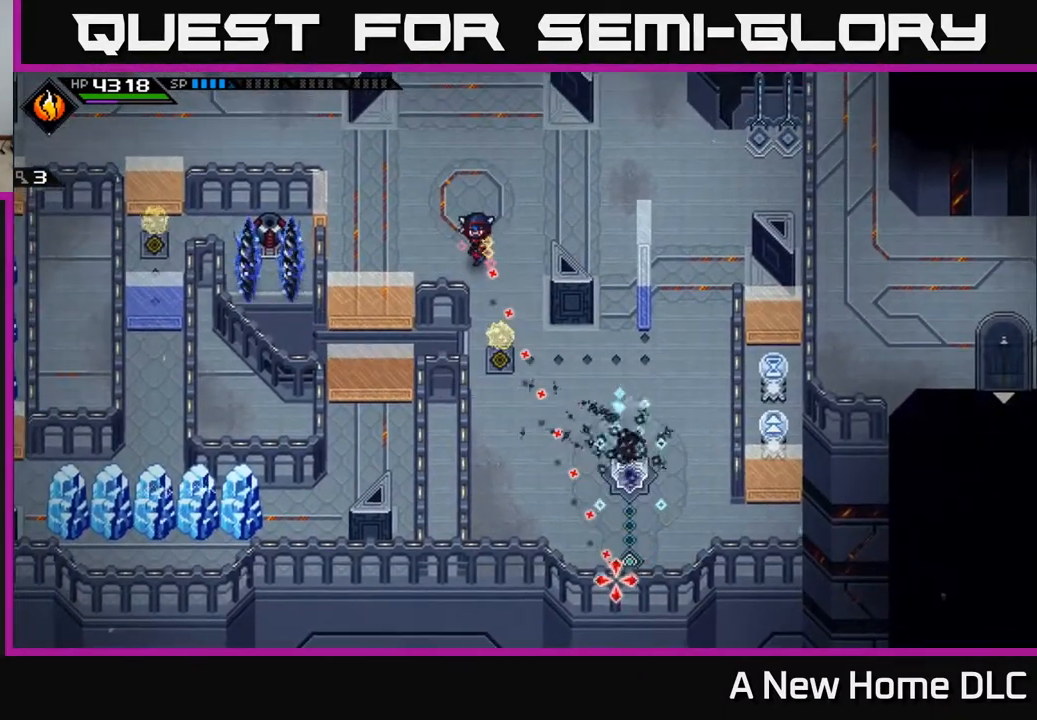
{"buttons": [], "left_stick": "center", "right_stick": "down-right", "events": [[100, "DPAD_DOWN", "down"], [183, "DPAD_DOWN", "up"], [433, "right_stick", "down-right"]]}
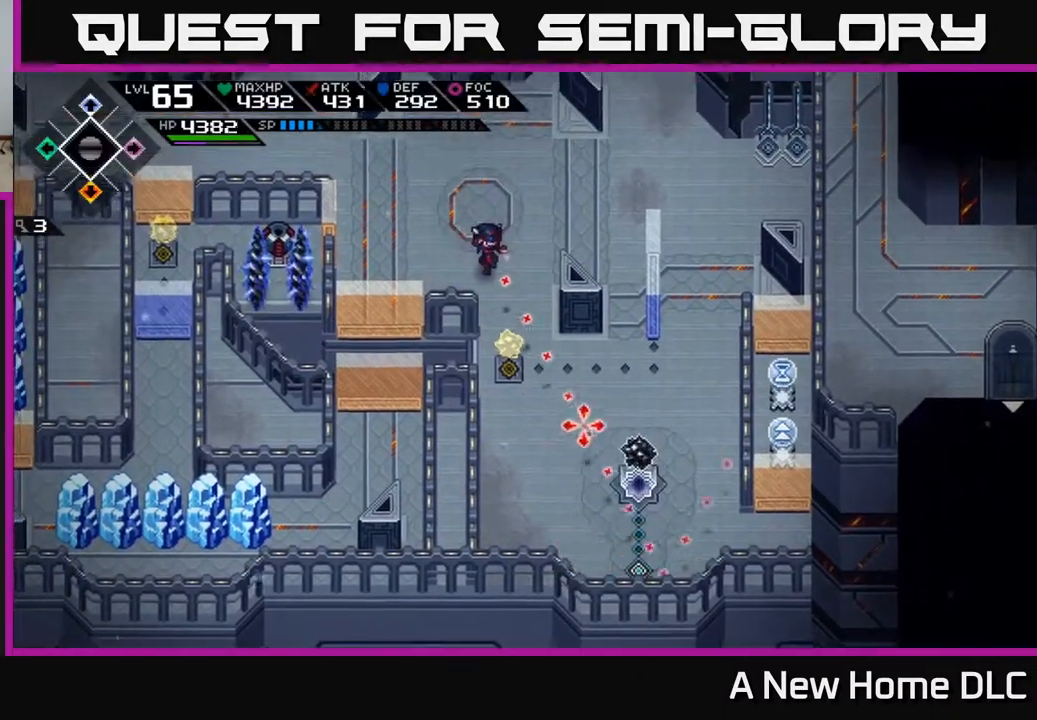
{"buttons": [], "left_stick": "center", "right_stick": "center", "events": [[383, "right_stick", "center"]]}
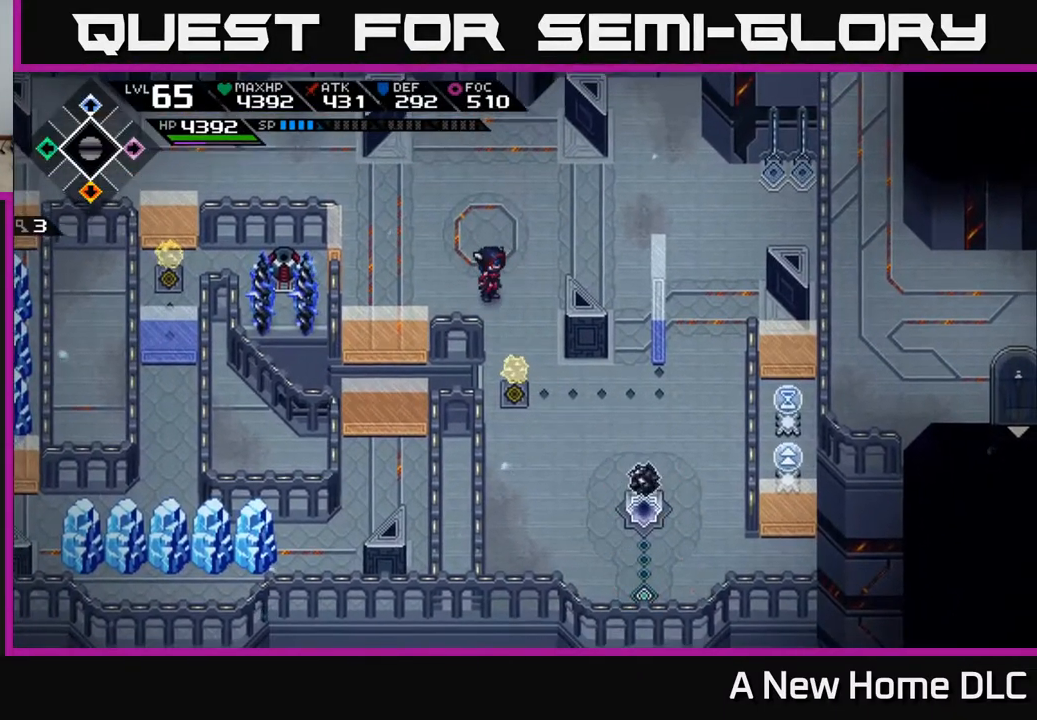
{"buttons": [], "left_stick": "down-right", "right_stick": "center", "events": [[67, "left_stick", "down-right"]]}
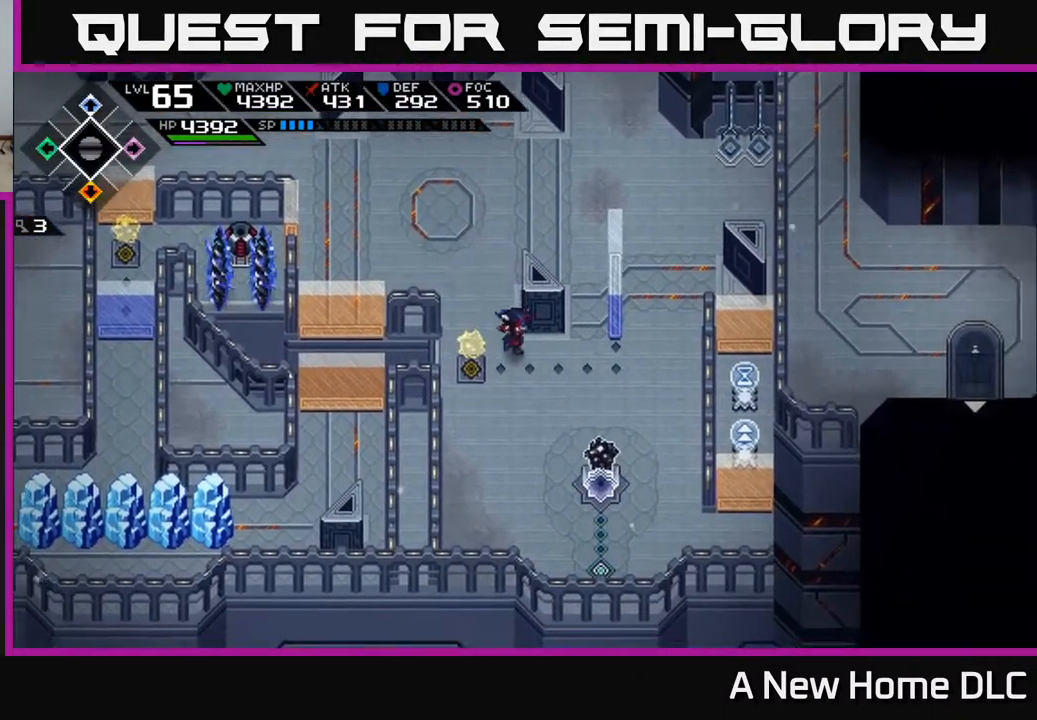
{"buttons": [], "left_stick": "down-right", "right_stick": "center", "events": [[150, "left_stick", "right"], [350, "left_stick", "down-right"]]}
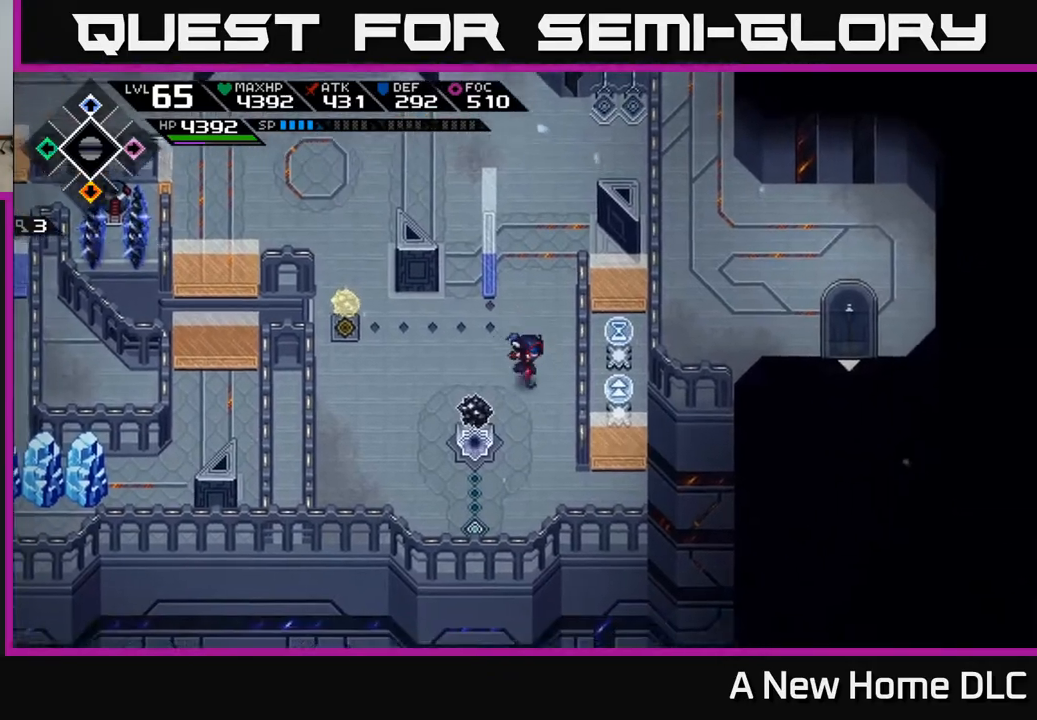
{"buttons": [], "left_stick": "down", "right_stick": "up-left", "events": [[150, "left_stick", "down"], [150, "right_stick", "up-left"]]}
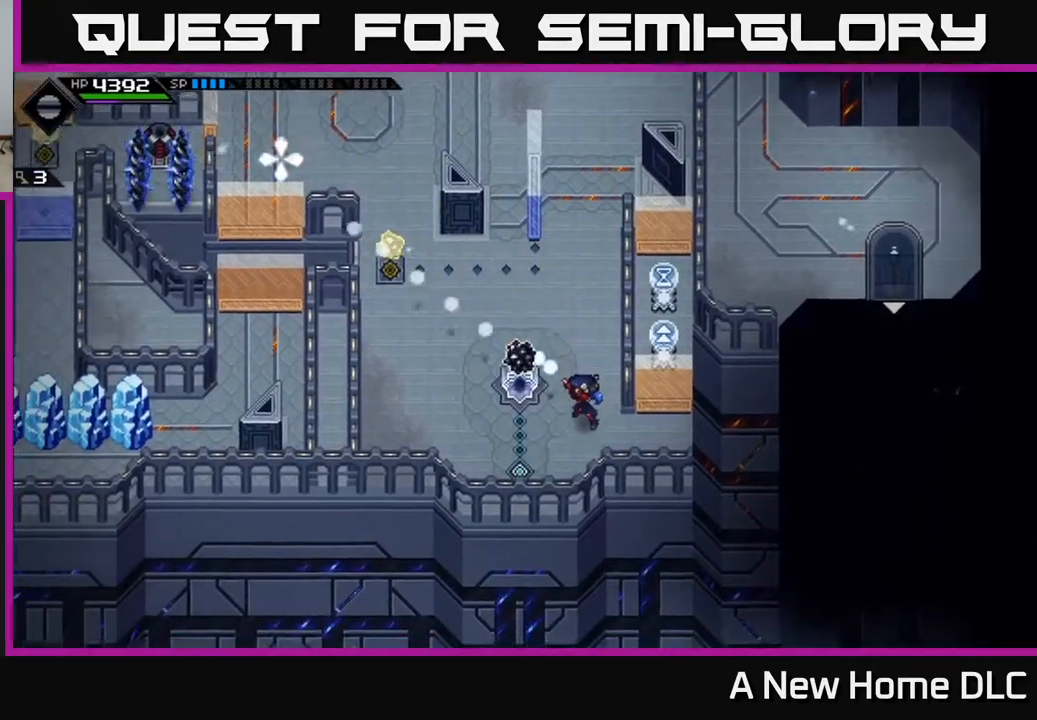
{"buttons": [], "left_stick": "center", "right_stick": "up-left", "events": [[100, "R1", "down"], [167, "left_stick", "center"], [200, "R1", "up"]]}
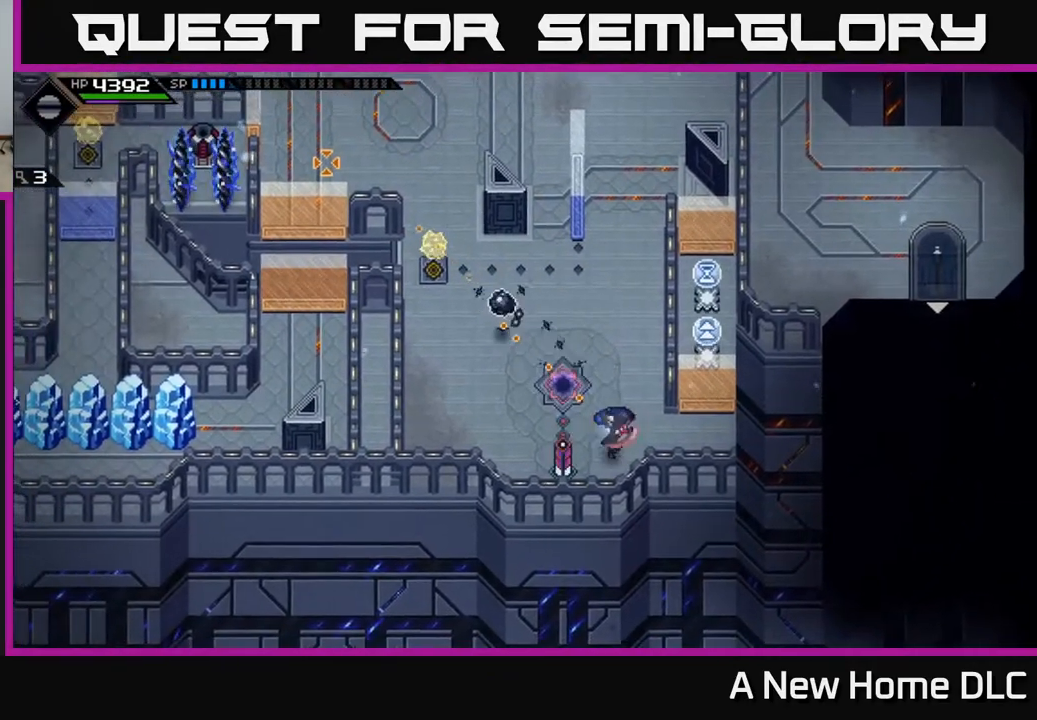
{"buttons": [], "left_stick": "up", "right_stick": "center", "events": [[17, "R1", "down"], [17, "left_stick", "left"], [133, "R1", "up"], [150, "left_stick", "up-left"], [333, "right_stick", "center"], [350, "left_stick", "up"]]}
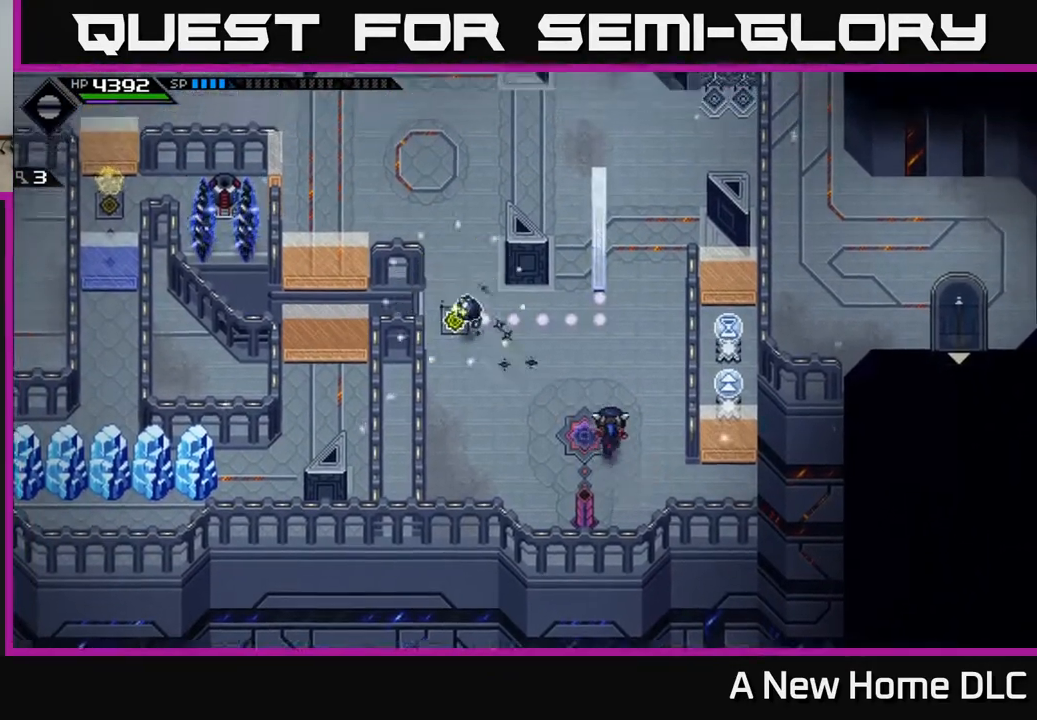
{"buttons": [], "left_stick": "down-right", "right_stick": "center", "events": [[333, "left_stick", "up-right"], [500, "left_stick", "down-right"]]}
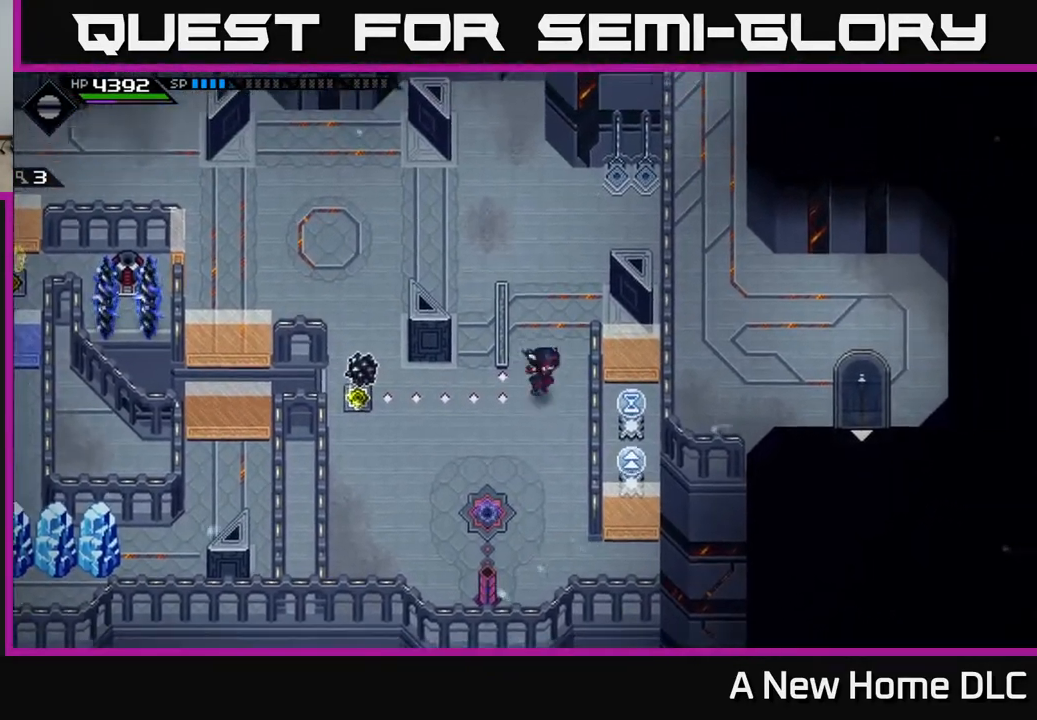
{"buttons": [], "left_stick": "up-left", "right_stick": "center", "events": [[17, "left_stick", "down"], [83, "left_stick", "left"], [183, "left_stick", "up"], [467, "left_stick", "up-left"]]}
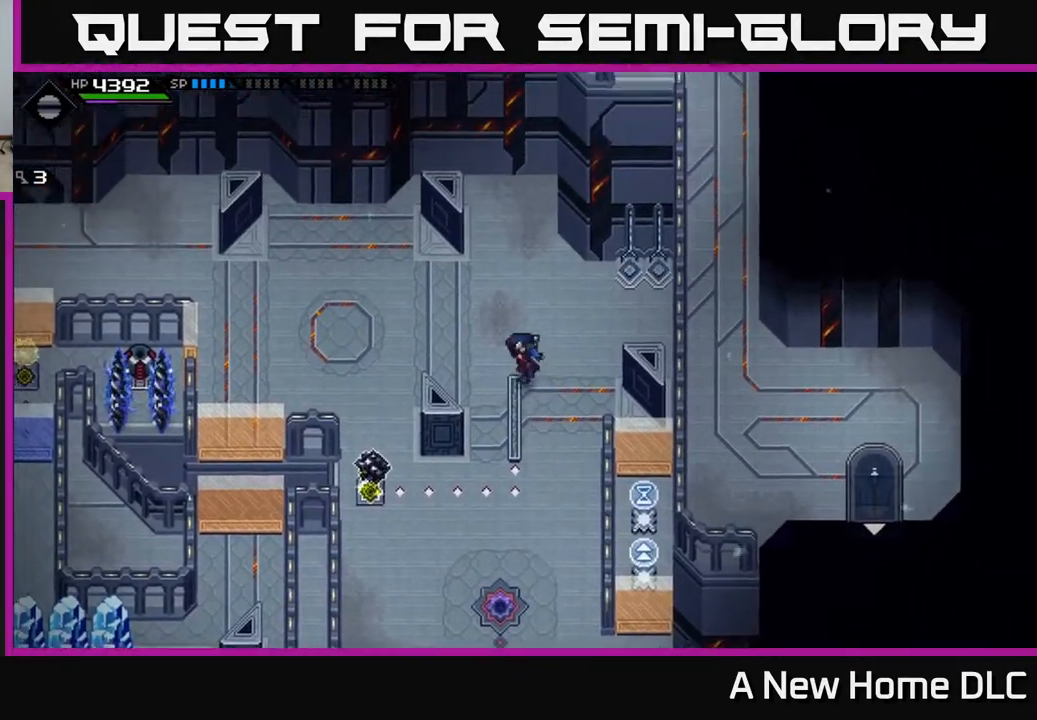
{"buttons": [], "left_stick": "down-left", "right_stick": "center", "events": [[33, "left_stick", "left"], [150, "left_stick", "up-left"], [283, "left_stick", "left"], [383, "left_stick", "down-left"]]}
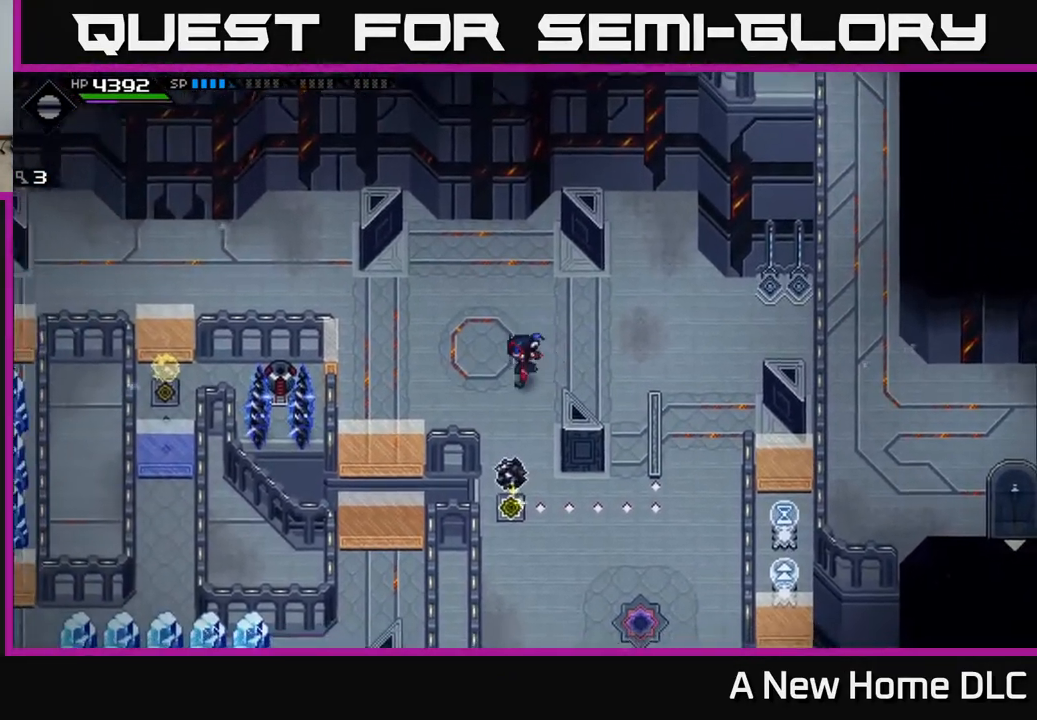
{"buttons": [], "left_stick": "up-left", "right_stick": "center", "events": [[400, "left_stick", "up-left"]]}
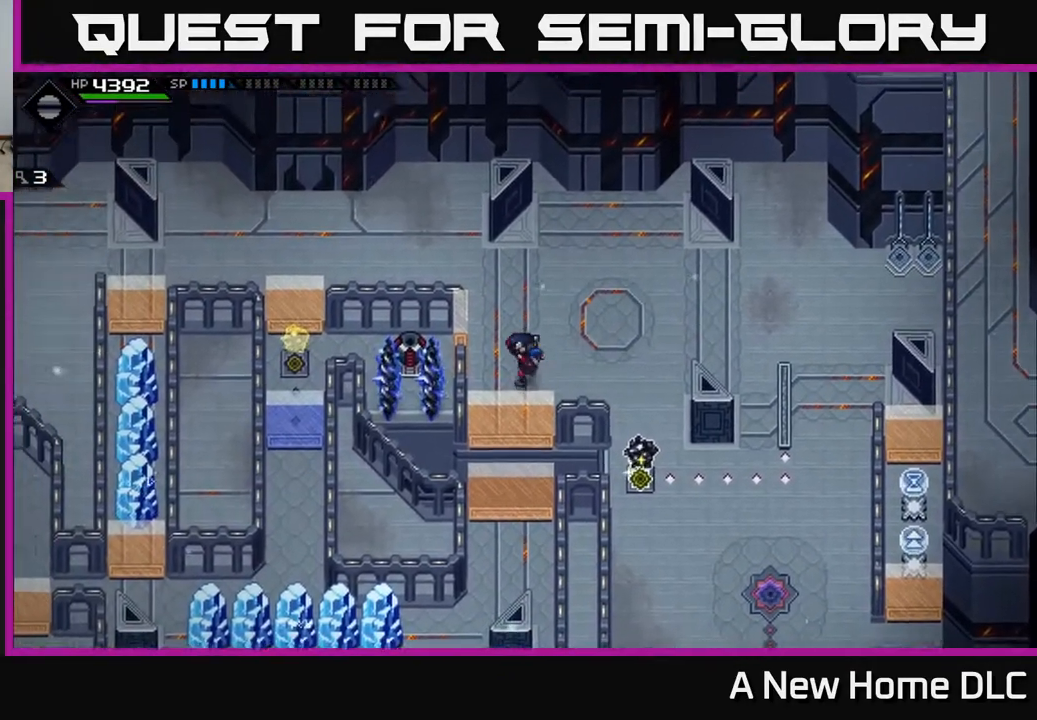
{"buttons": [], "left_stick": "left", "right_stick": "center", "events": [[367, "left_stick", "left"]]}
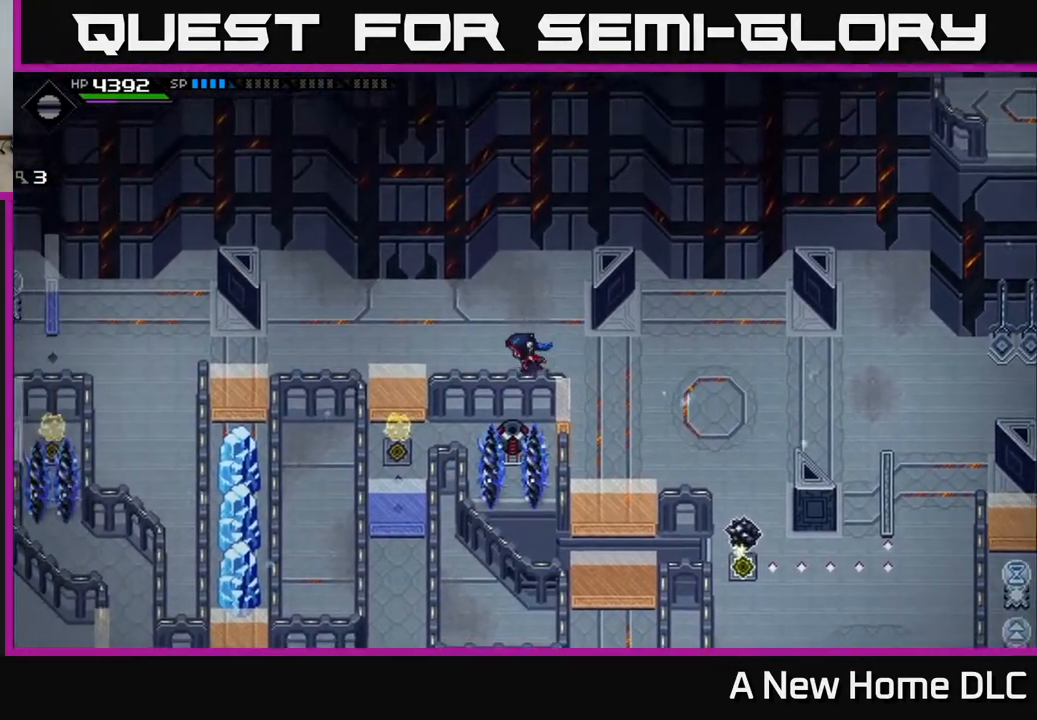
{"buttons": [], "left_stick": "left", "right_stick": "center", "events": []}
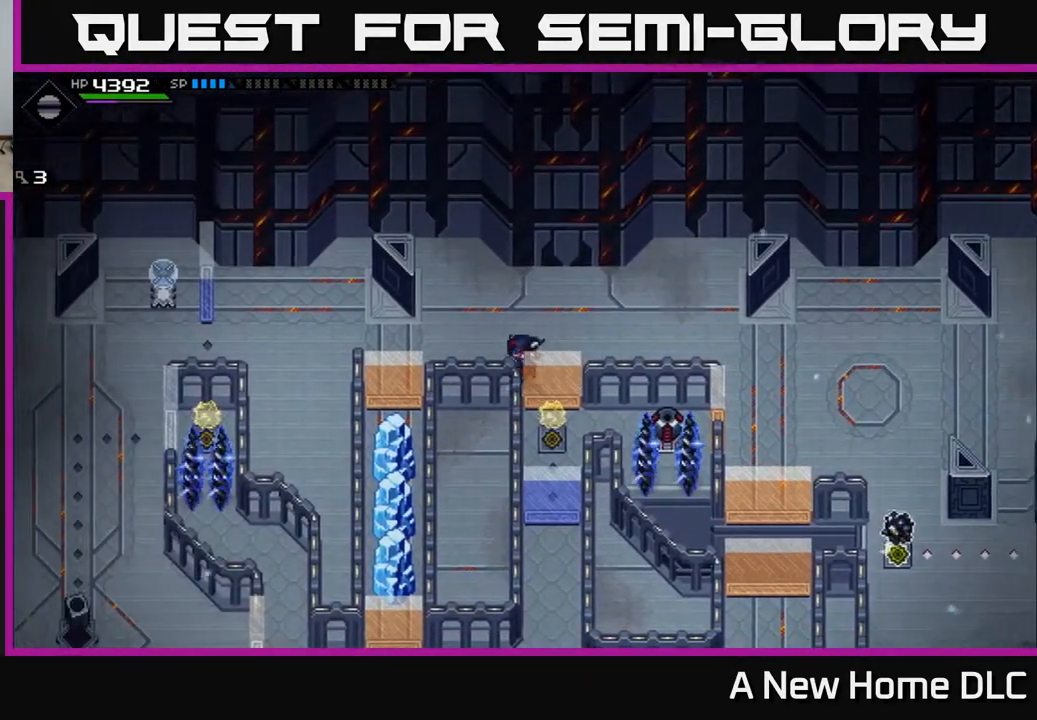
{"buttons": [], "left_stick": "down-left", "right_stick": "center", "events": [[367, "left_stick", "down-left"]]}
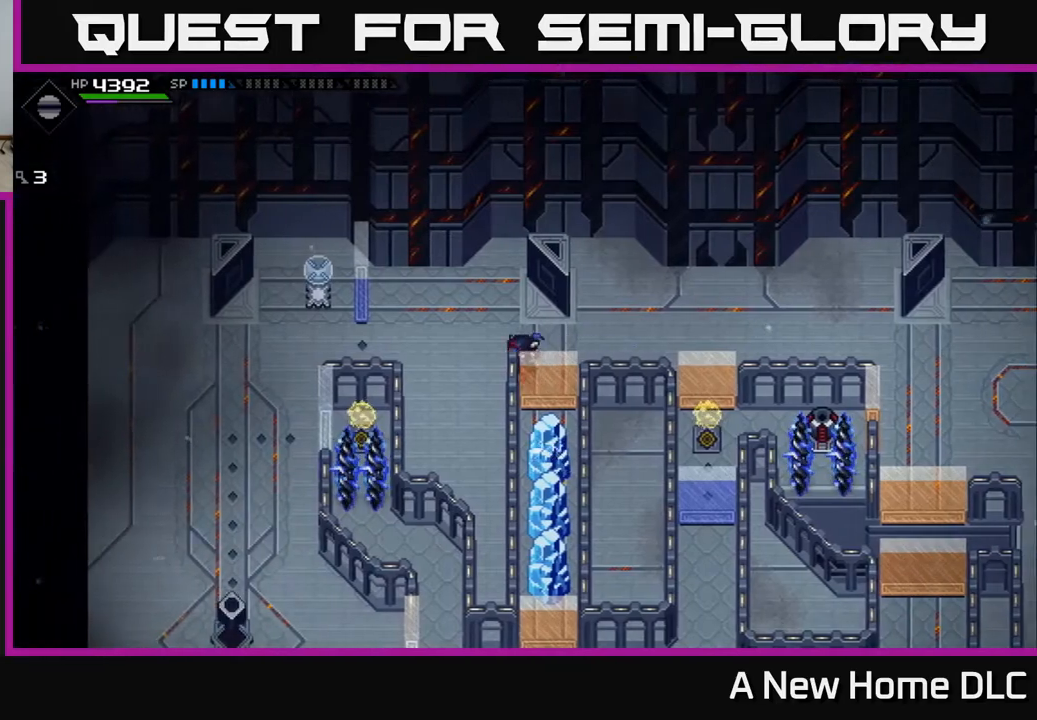
{"buttons": [], "left_stick": "down", "right_stick": "center", "events": [[217, "left_stick", "down"]]}
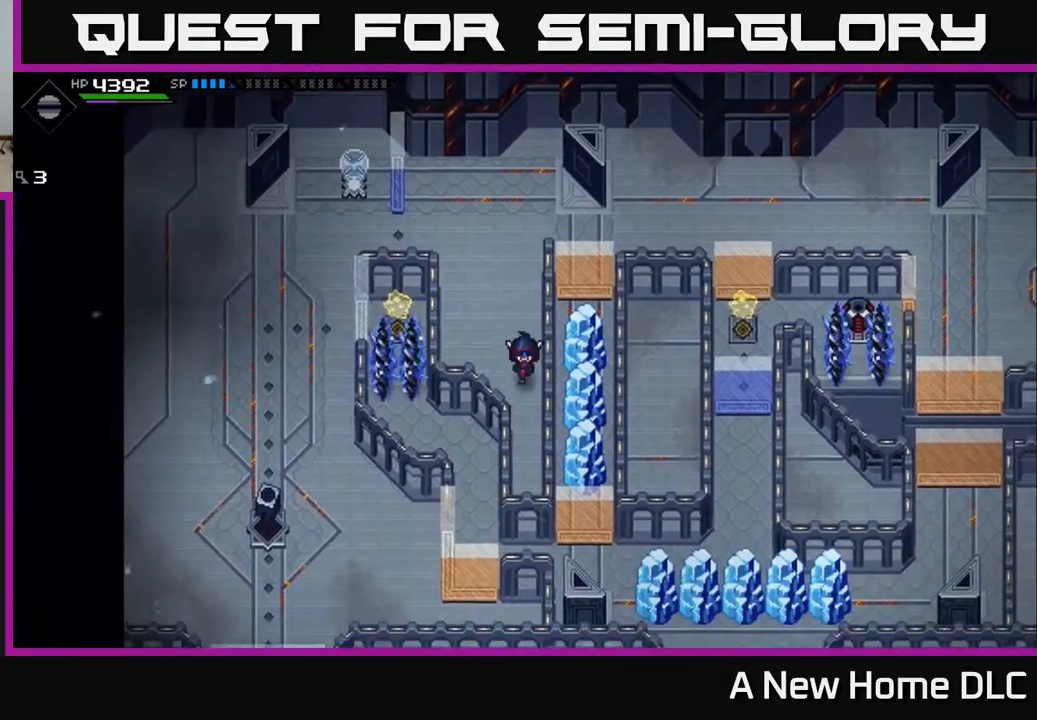
{"buttons": [], "left_stick": "center", "right_stick": "center", "events": [[217, "left_stick", "center"]]}
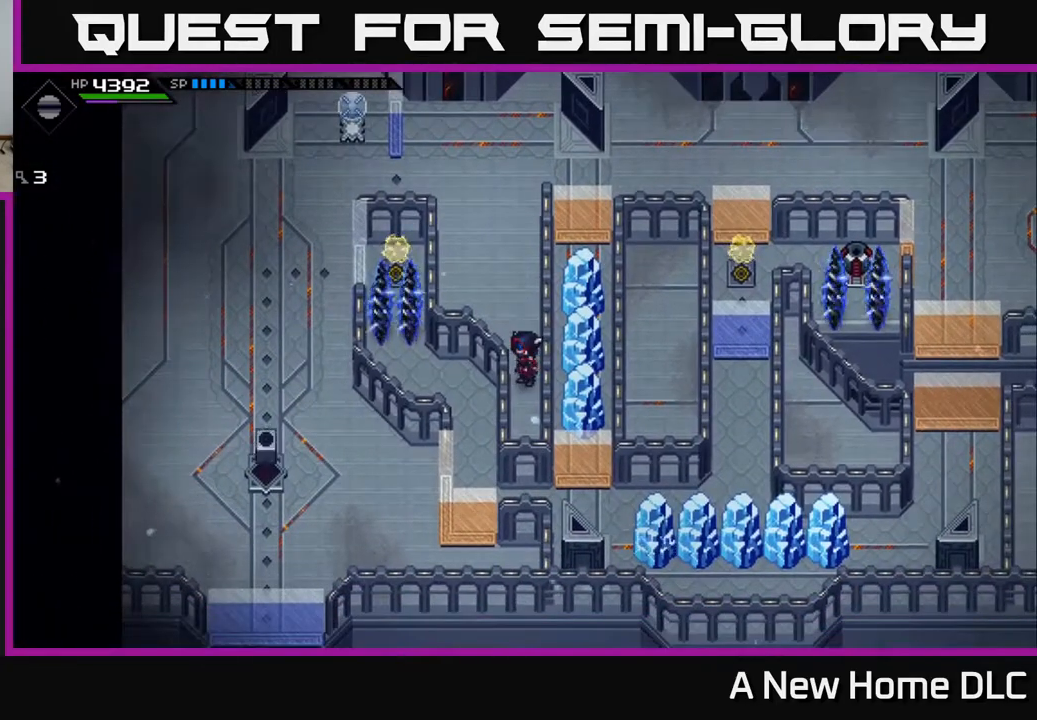
{"buttons": [], "left_stick": "center", "right_stick": "center", "events": [[150, "left_stick", "up"], [317, "left_stick", "center"]]}
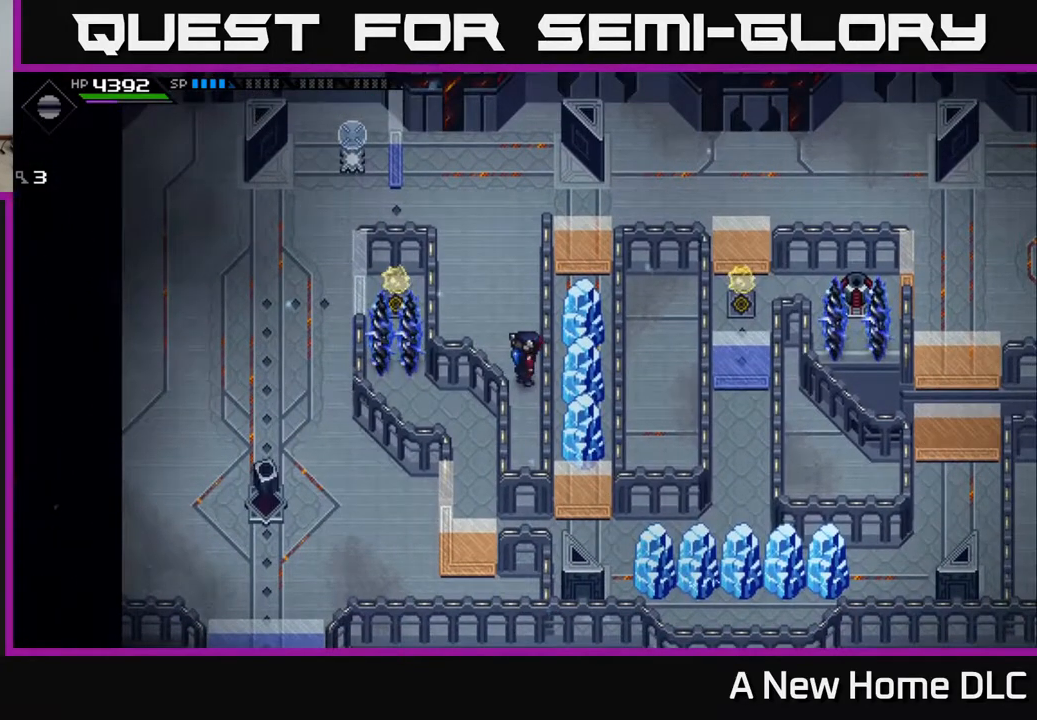
{"buttons": [], "left_stick": "up", "right_stick": "center", "events": [[450, "left_stick", "up"]]}
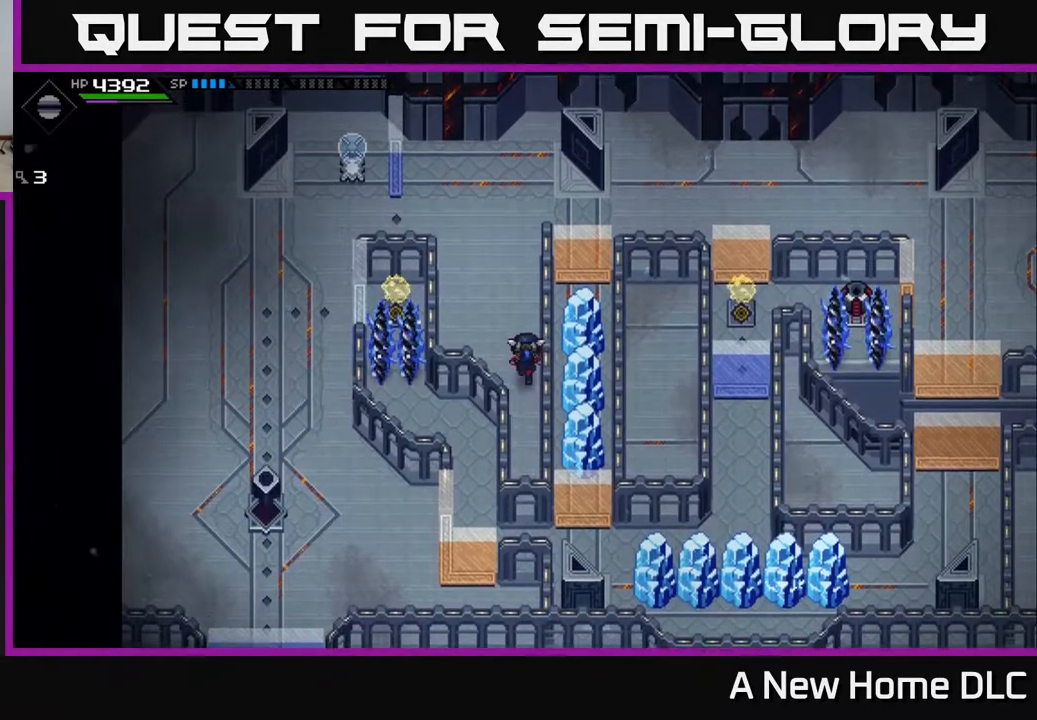
{"buttons": [], "left_stick": "up-right", "right_stick": "center", "events": [[500, "left_stick", "up-right"]]}
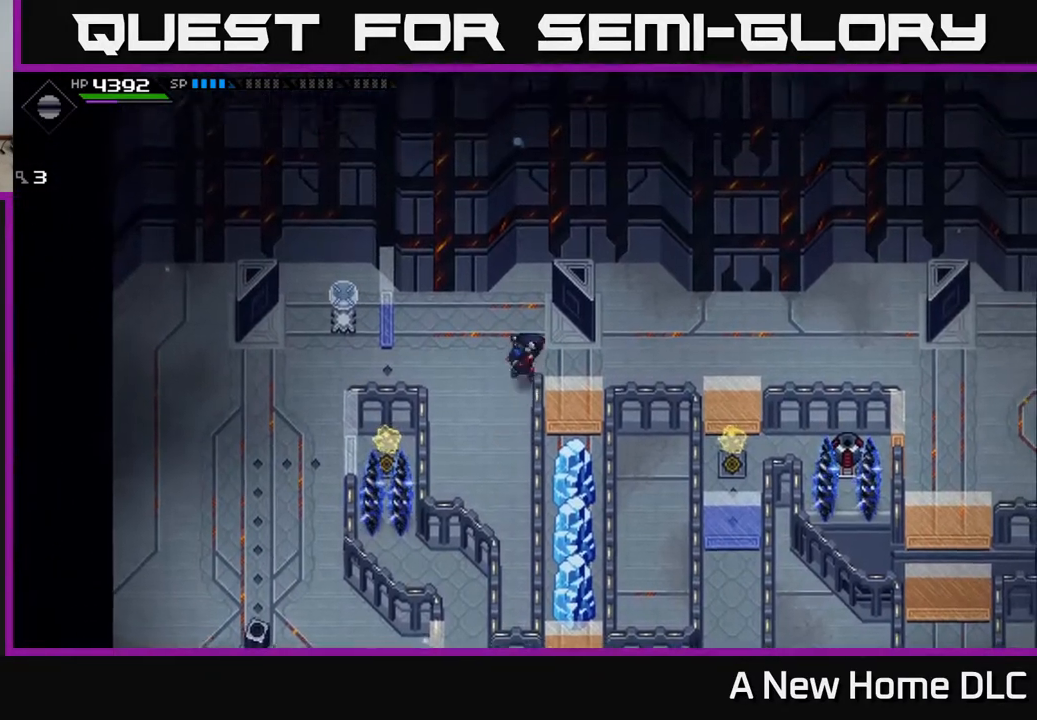
{"buttons": [], "left_stick": "down-right", "right_stick": "center", "events": [[100, "left_stick", "right"], [233, "left_stick", "down-right"]]}
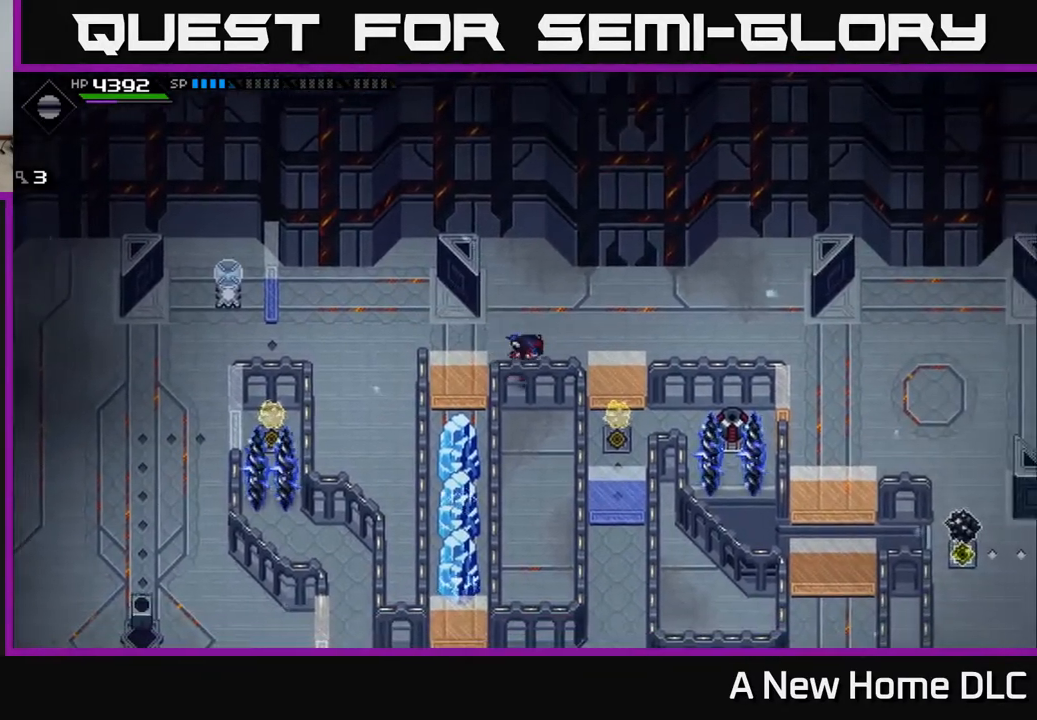
{"buttons": ["DPAD_LEFT"], "left_stick": "center", "right_stick": "center", "events": [[217, "left_stick", "center"], [417, "DPAD_LEFT", "down"]]}
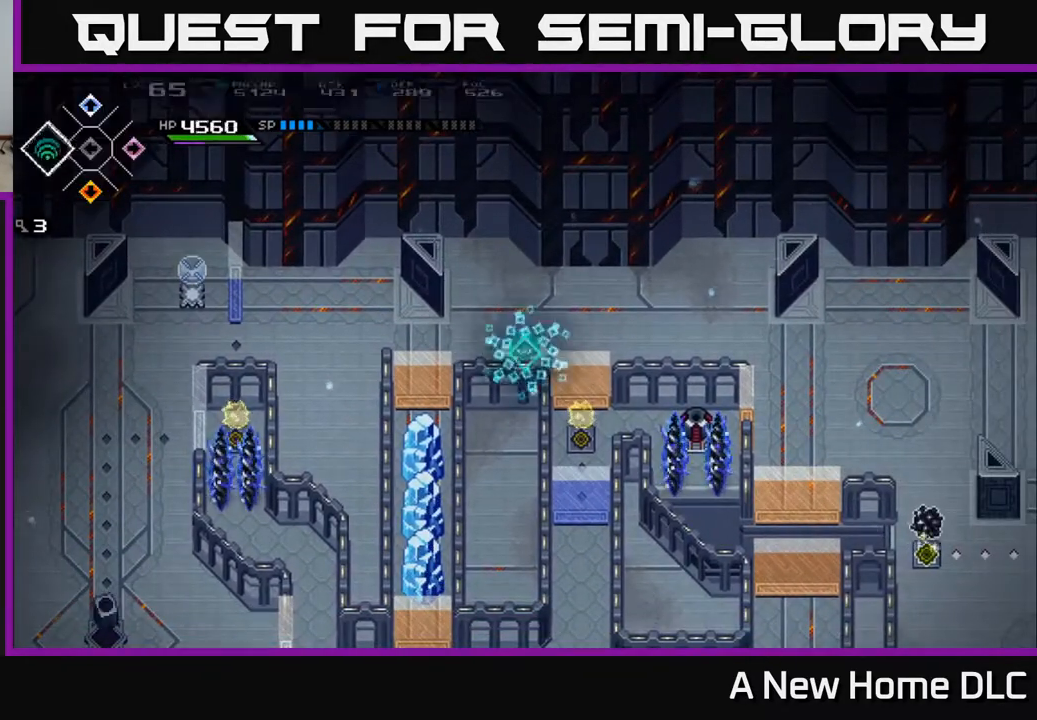
{"buttons": [], "left_stick": "center", "right_stick": "center", "events": [[33, "DPAD_LEFT", "up"], [333, "DPAD_RIGHT", "down"], [483, "DPAD_RIGHT", "up"]]}